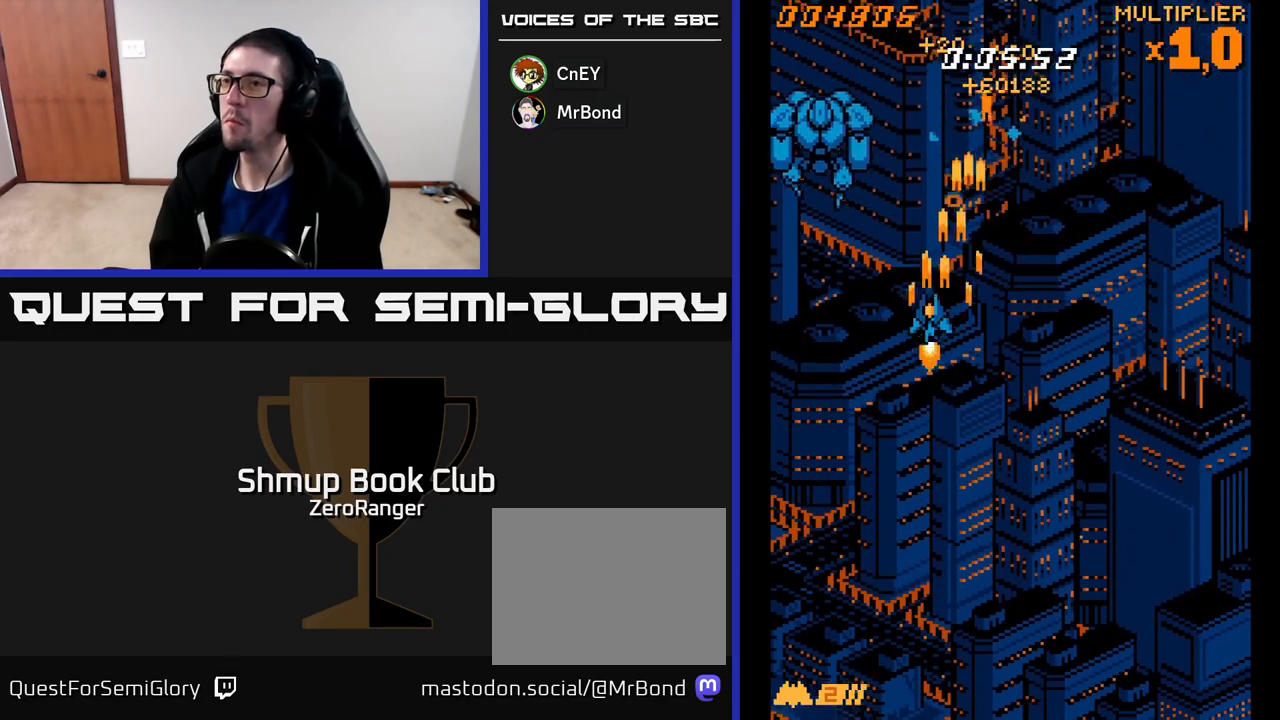
Gameplay with a controller (Xbox layout); each line is a JSON object with the inputs held at the frame after it. "events" lists button and stick changes between this image and that frame as [ms after this image, input, new state], when the widget could be followed in between. Not read: right_stick.
{"buttons": ["A", "DPAD_DOWN"], "left_stick": "center", "events": [[217, "DPAD_LEFT", "up"], [267, "DPAD_RIGHT", "down"], [300, "DPAD_UP", "up"], [383, "DPAD_DOWN", "down"], [450, "DPAD_RIGHT", "up"]]}
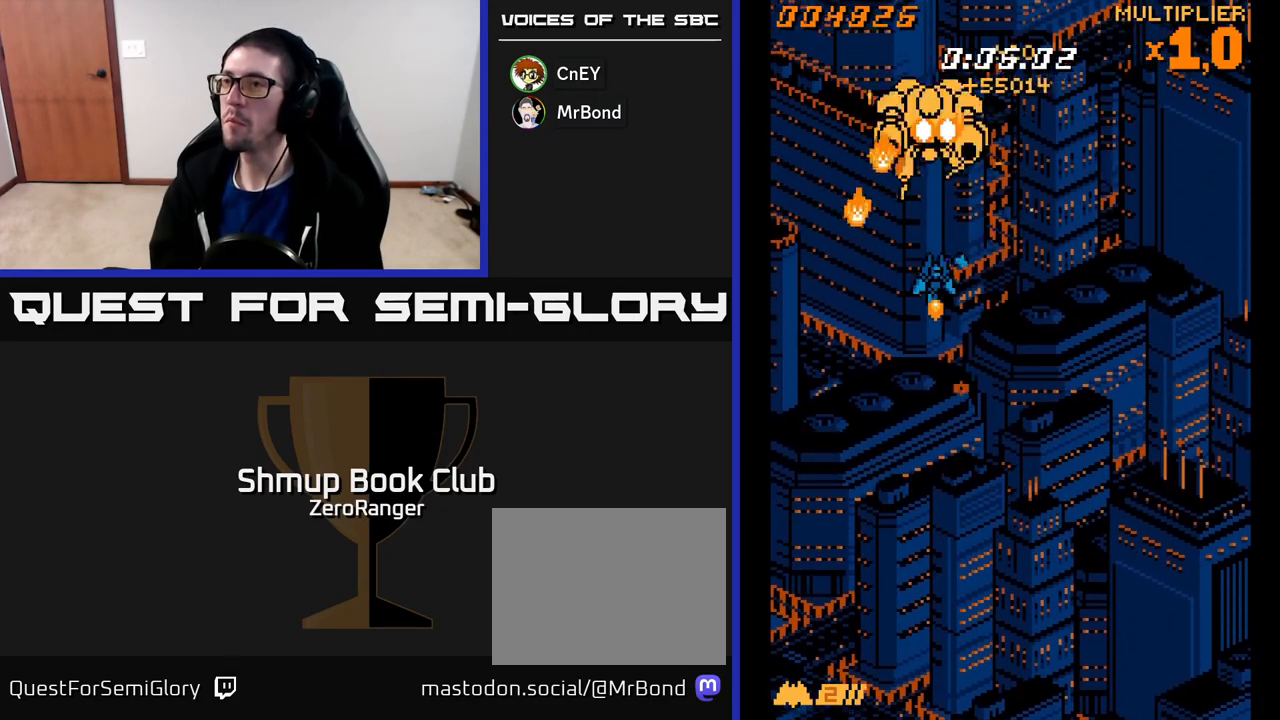
{"buttons": ["A", "DPAD_UP"], "left_stick": "center", "events": [[83, "DPAD_RIGHT", "down"], [367, "DPAD_DOWN", "up"], [450, "DPAD_UP", "down"], [483, "DPAD_RIGHT", "up"]]}
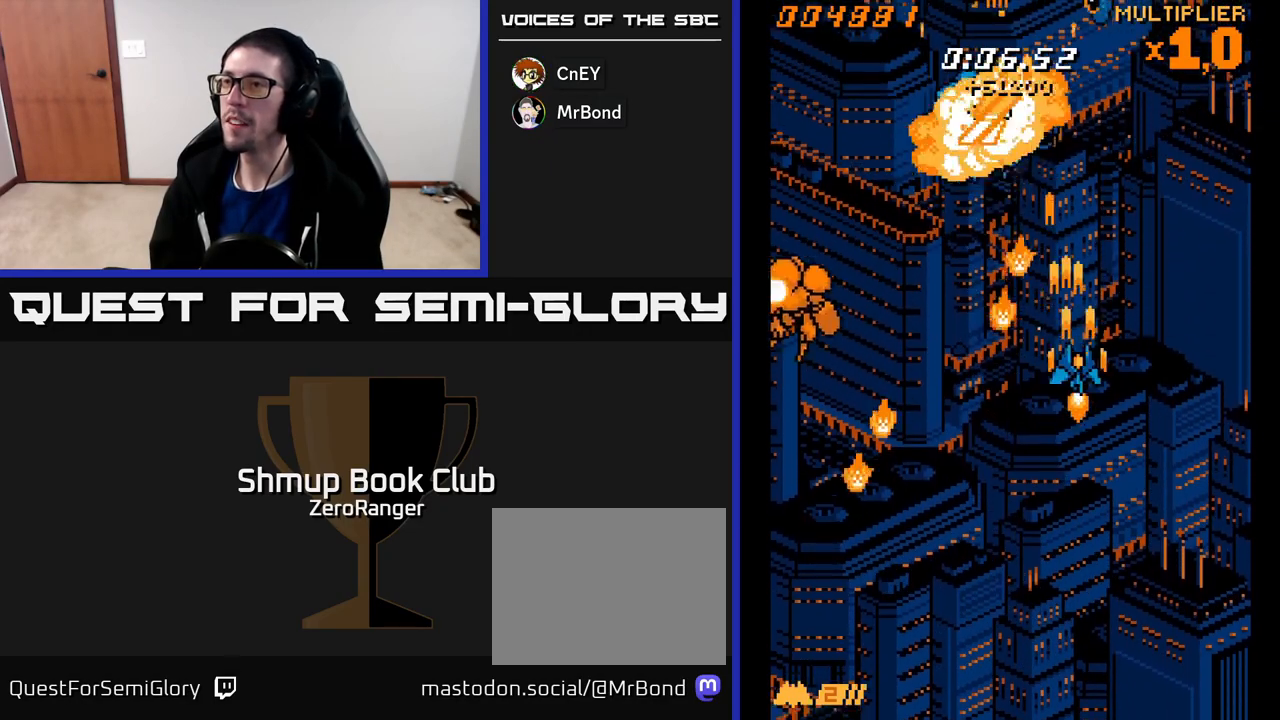
{"buttons": ["A", "DPAD_RIGHT"], "left_stick": "center", "events": [[117, "DPAD_LEFT", "down"], [367, "DPAD_LEFT", "up"], [367, "DPAD_UP", "up"], [383, "DPAD_RIGHT", "down"]]}
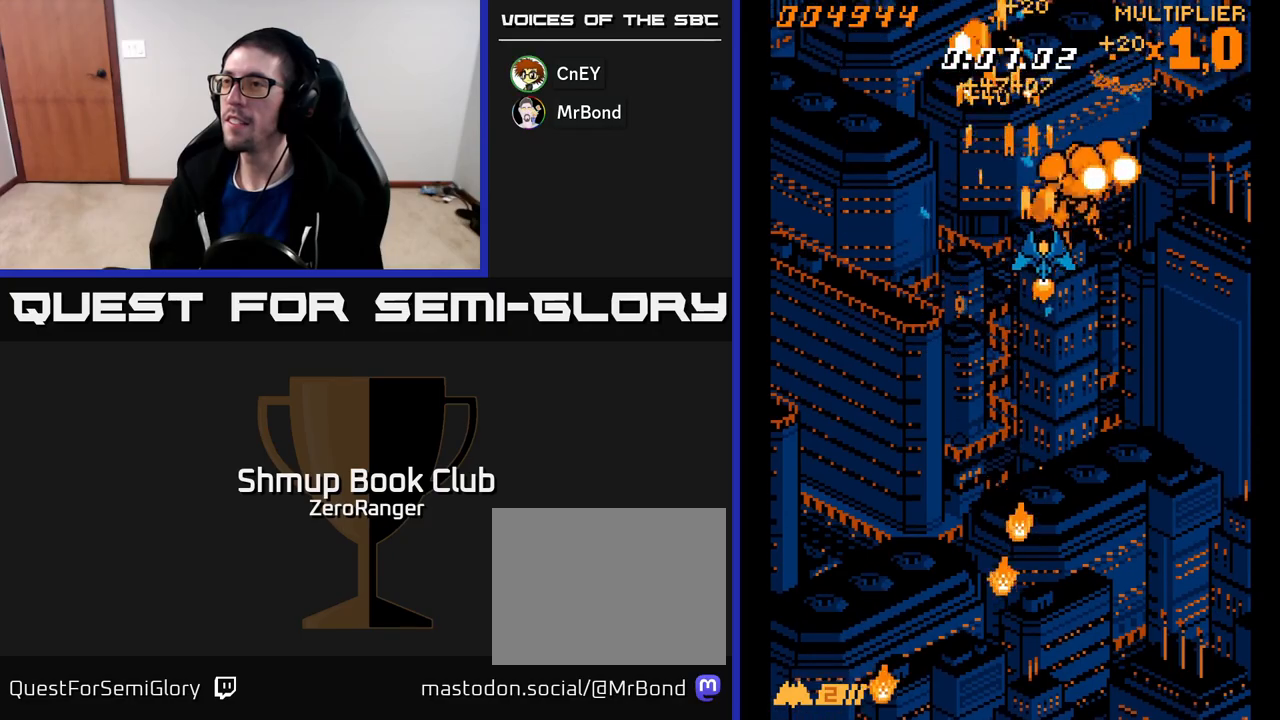
{"buttons": ["A", "DPAD_DOWN", "DPAD_LEFT"], "left_stick": "center", "events": [[467, "DPAD_RIGHT", "up"], [500, "DPAD_DOWN", "down"], [500, "DPAD_LEFT", "down"]]}
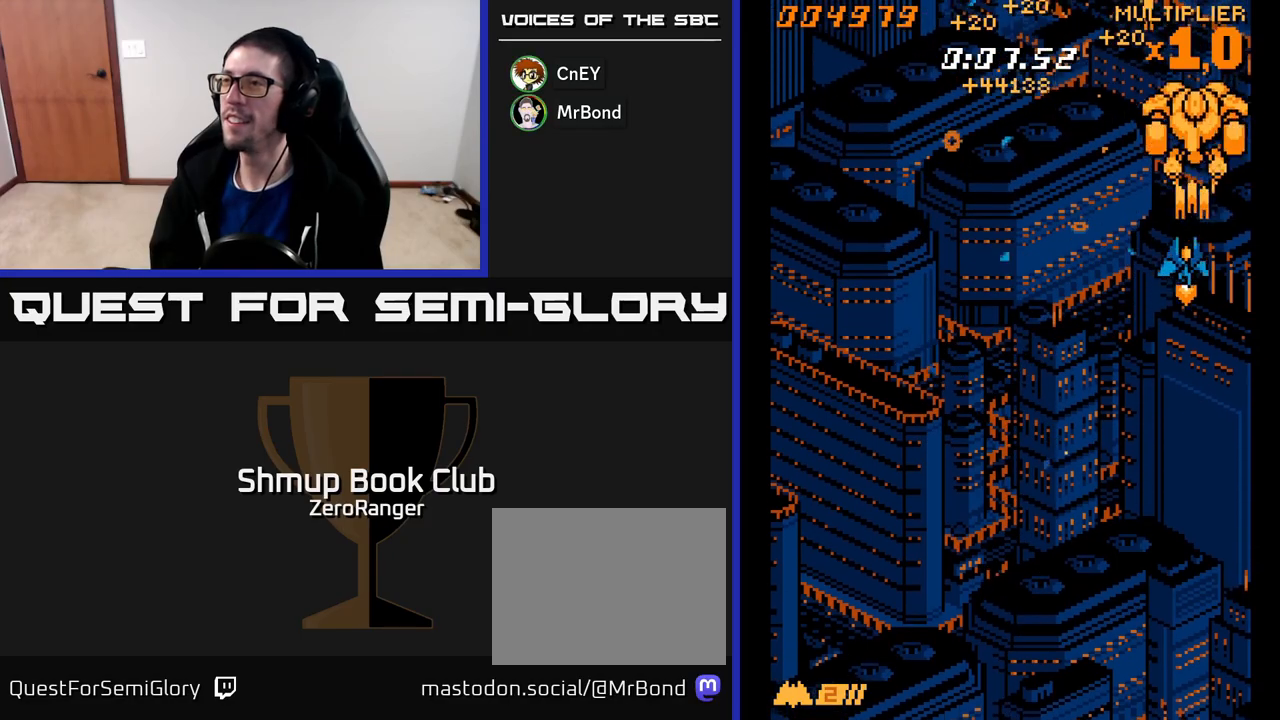
{"buttons": ["A"], "left_stick": "center", "events": [[233, "DPAD_DOWN", "up"], [267, "DPAD_DOWN", "down"], [317, "DPAD_LEFT", "up"], [450, "DPAD_DOWN", "up"]]}
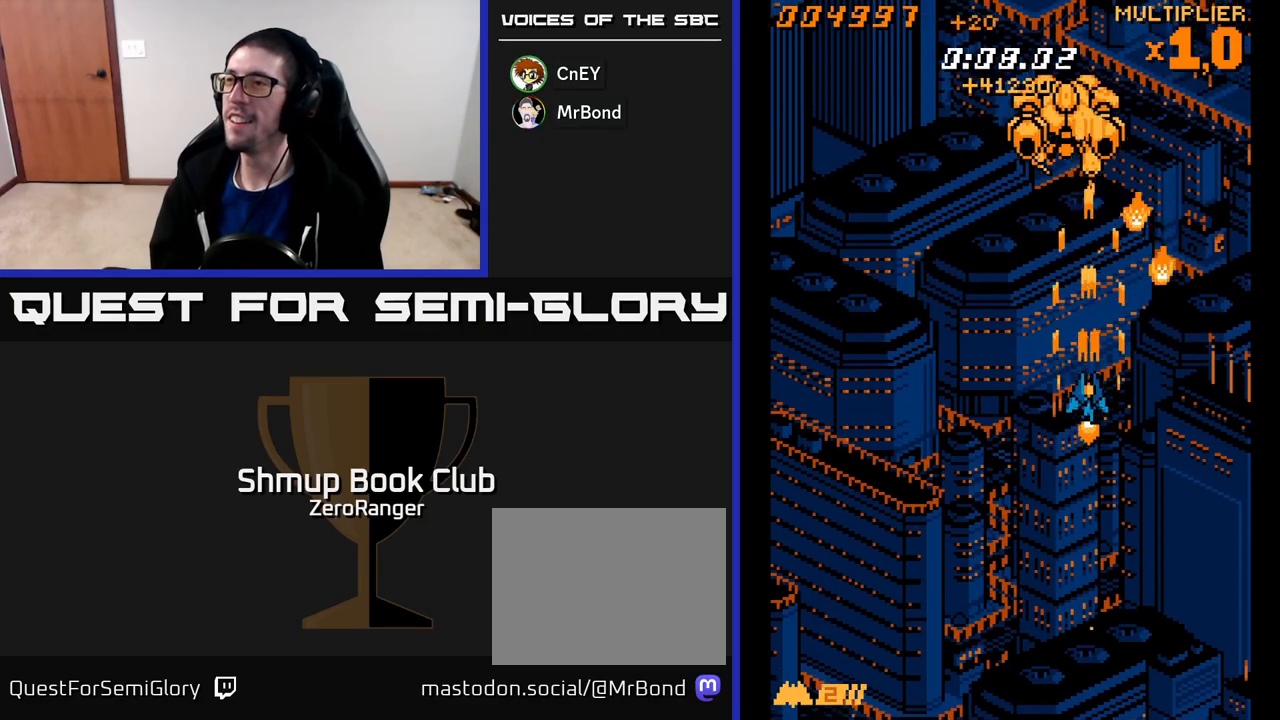
{"buttons": ["A", "DPAD_UP"], "left_stick": "center", "events": [[33, "DPAD_LEFT", "down"], [167, "DPAD_UP", "down"], [350, "DPAD_LEFT", "up"]]}
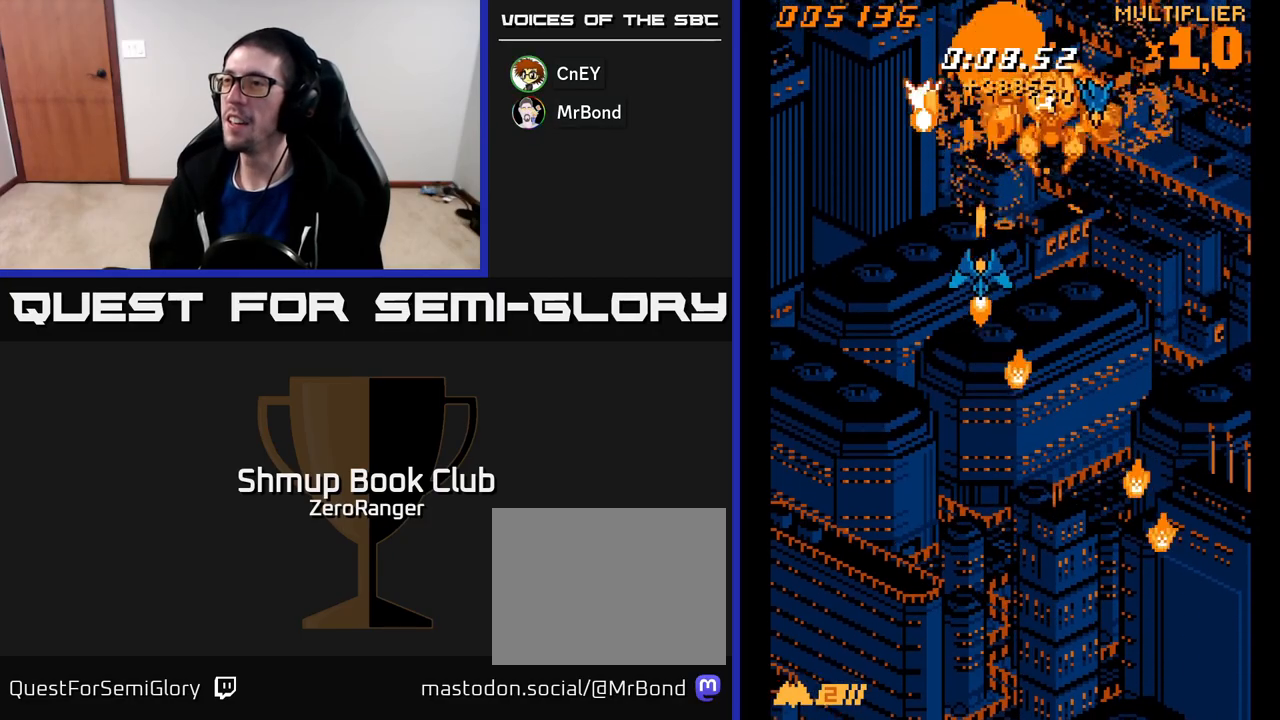
{"buttons": ["A", "DPAD_DOWN", "DPAD_LEFT"], "left_stick": "center", "events": [[67, "DPAD_RIGHT", "down"], [100, "DPAD_UP", "up"], [183, "DPAD_DOWN", "down"], [200, "DPAD_RIGHT", "up"], [283, "DPAD_RIGHT", "down"], [417, "DPAD_RIGHT", "up"], [500, "DPAD_LEFT", "down"]]}
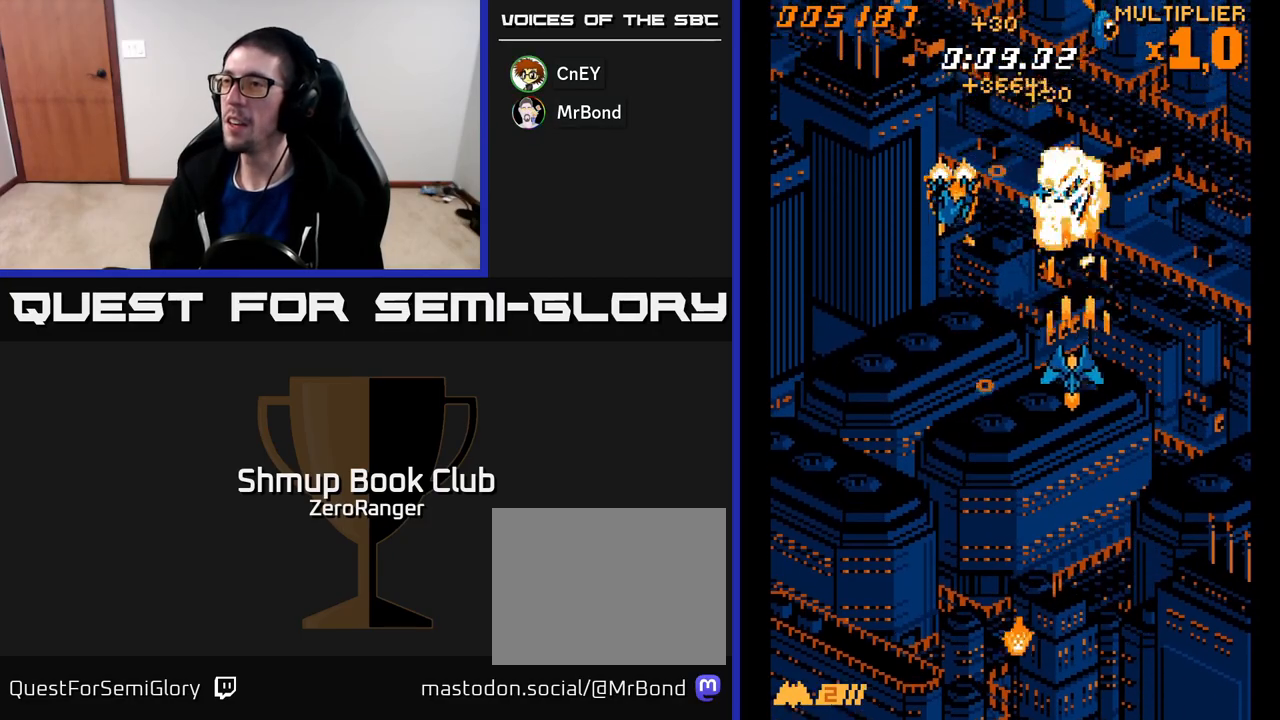
{"buttons": ["A", "DPAD_LEFT"], "left_stick": "center", "events": [[217, "DPAD_DOWN", "up"]]}
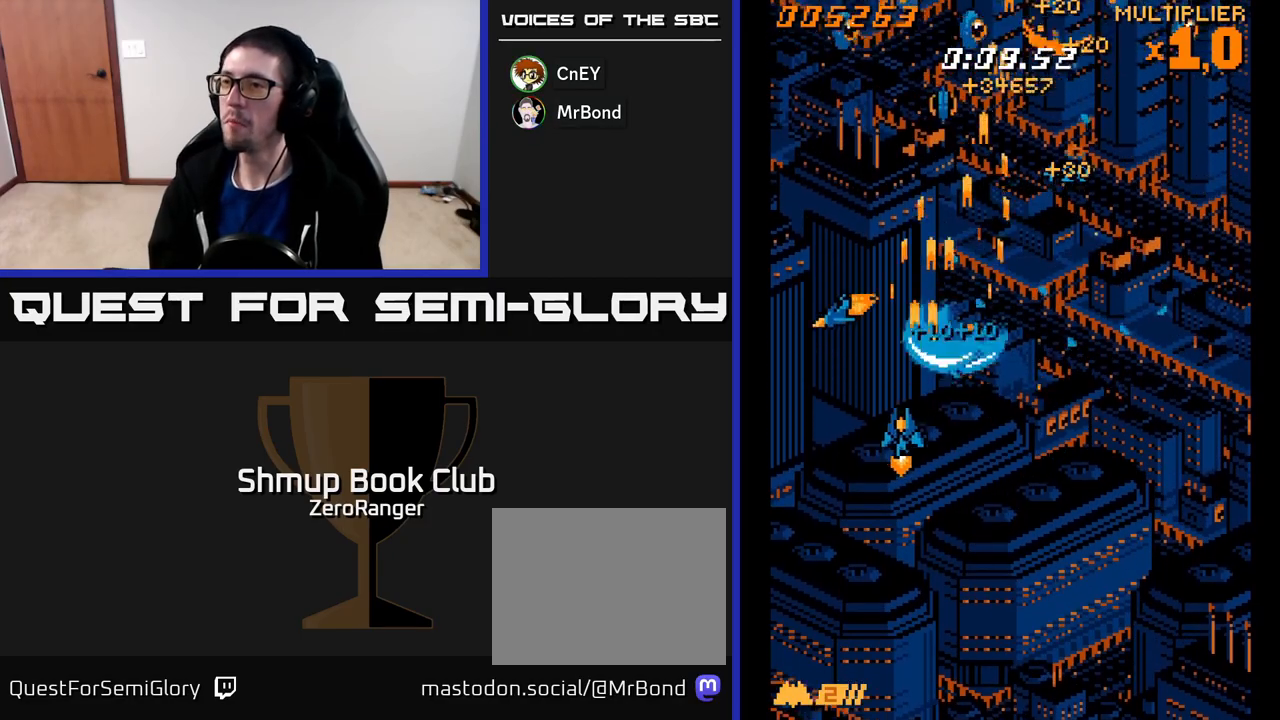
{"buttons": ["A", "DPAD_RIGHT"], "left_stick": "center", "events": [[283, "DPAD_LEFT", "up"], [300, "DPAD_RIGHT", "down"]]}
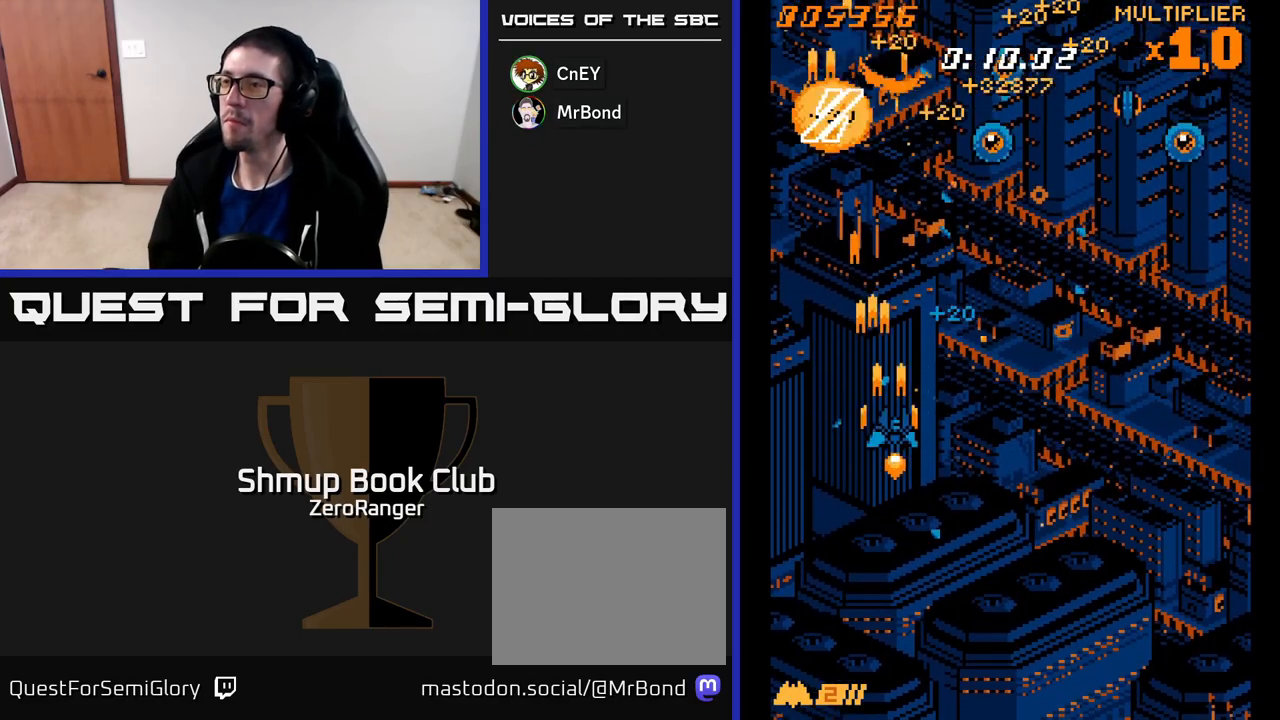
{"buttons": ["A", "DPAD_RIGHT"], "left_stick": "center", "events": []}
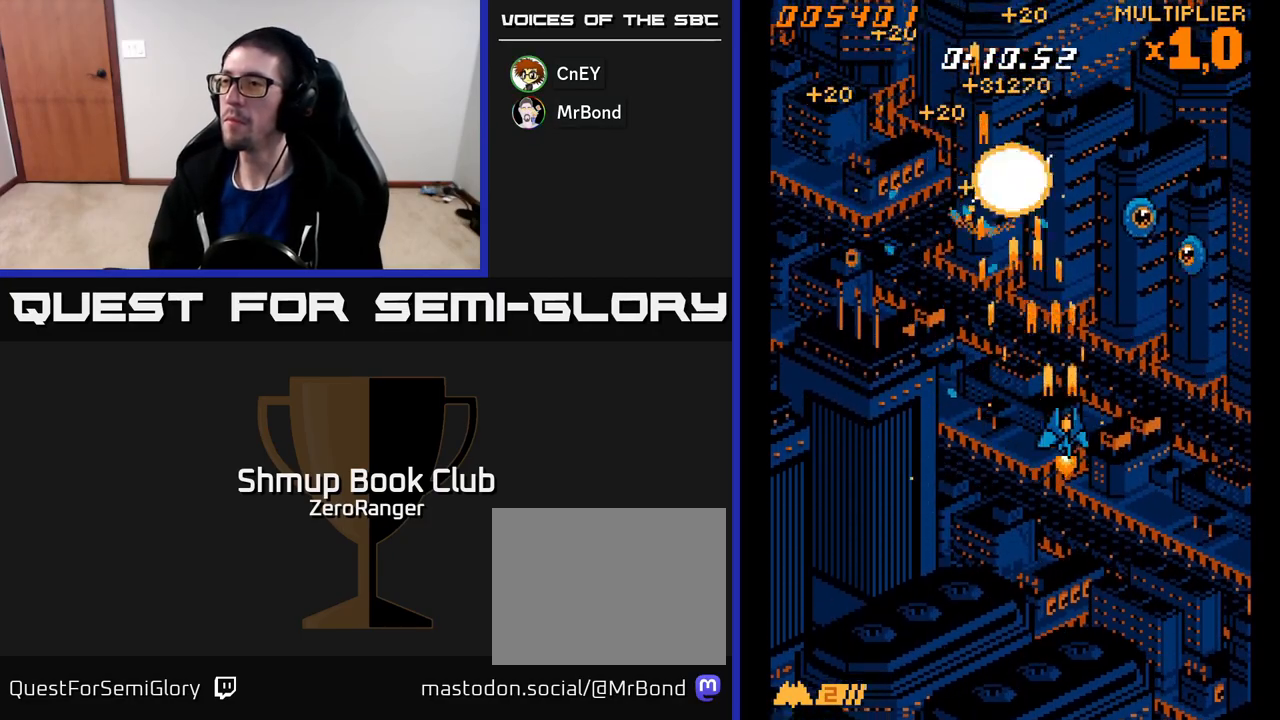
{"buttons": ["A", "DPAD_LEFT"], "left_stick": "center", "events": [[467, "DPAD_RIGHT", "up"], [500, "DPAD_LEFT", "down"]]}
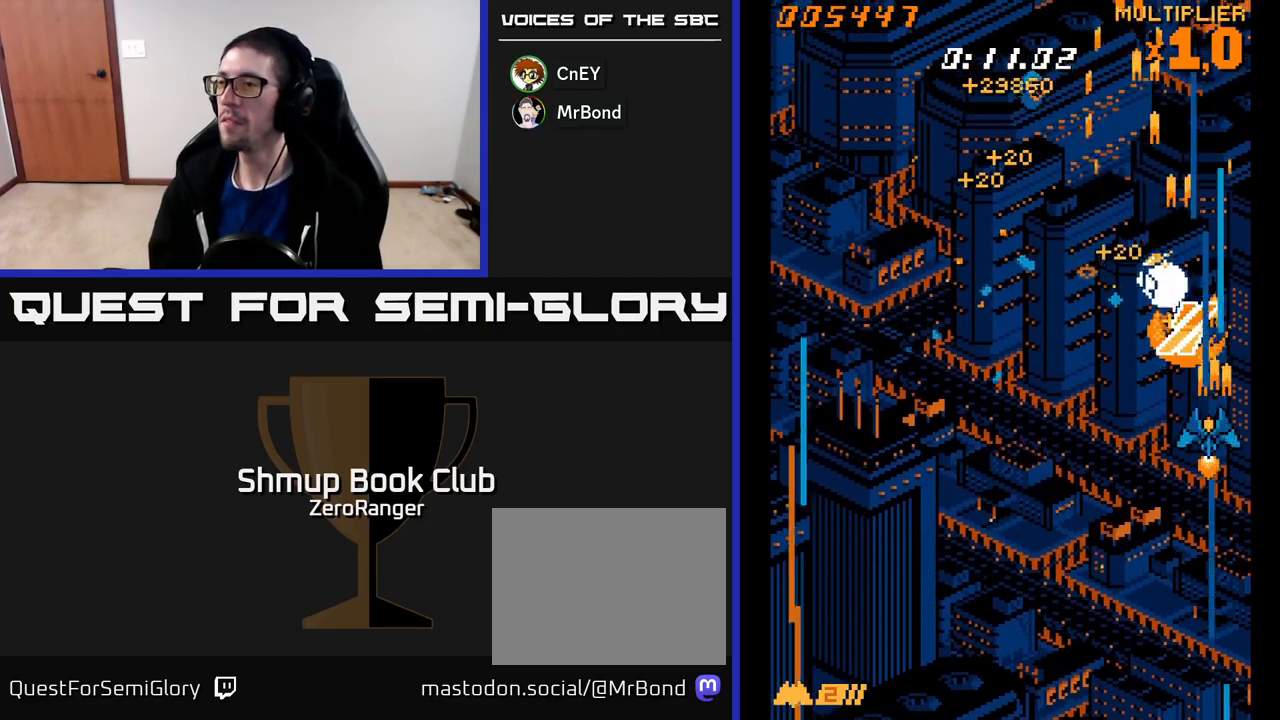
{"buttons": ["A", "DPAD_UP", "DPAD_LEFT"], "left_stick": "center", "events": [[333, "DPAD_UP", "down"]]}
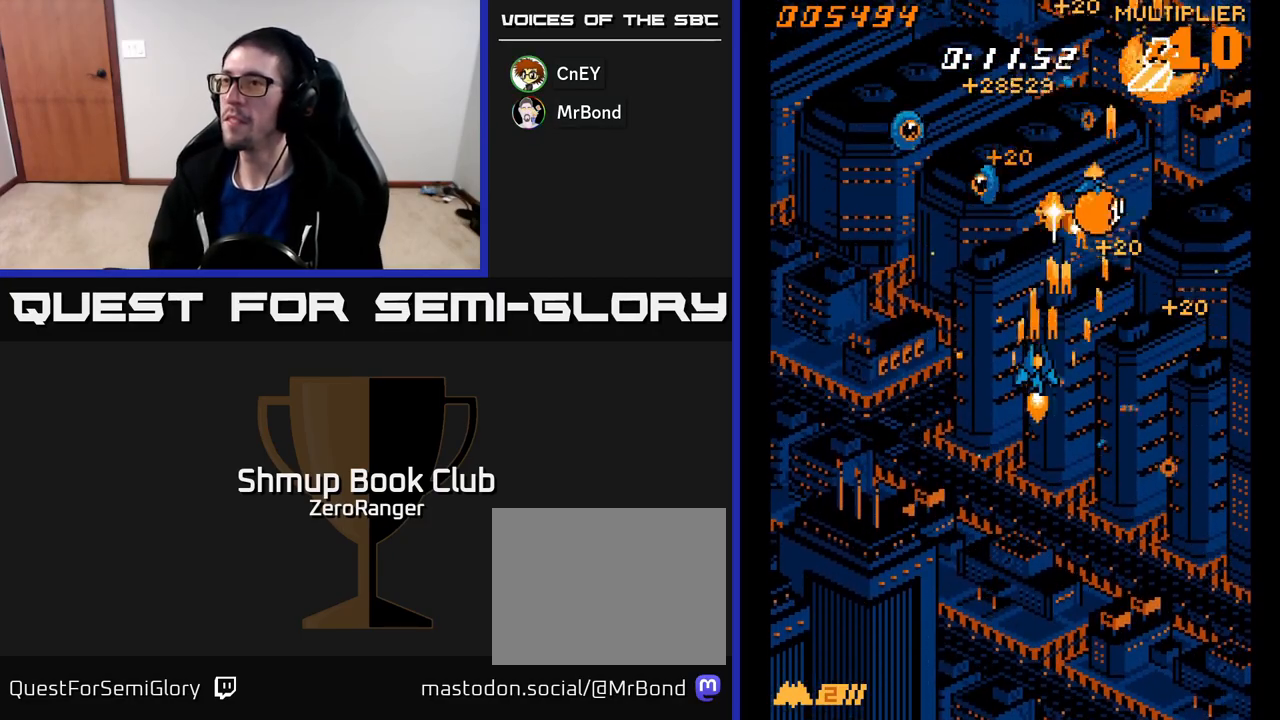
{"buttons": ["A", "DPAD_RIGHT"], "left_stick": "center", "events": [[283, "DPAD_UP", "up"], [417, "DPAD_LEFT", "up"], [450, "DPAD_RIGHT", "down"]]}
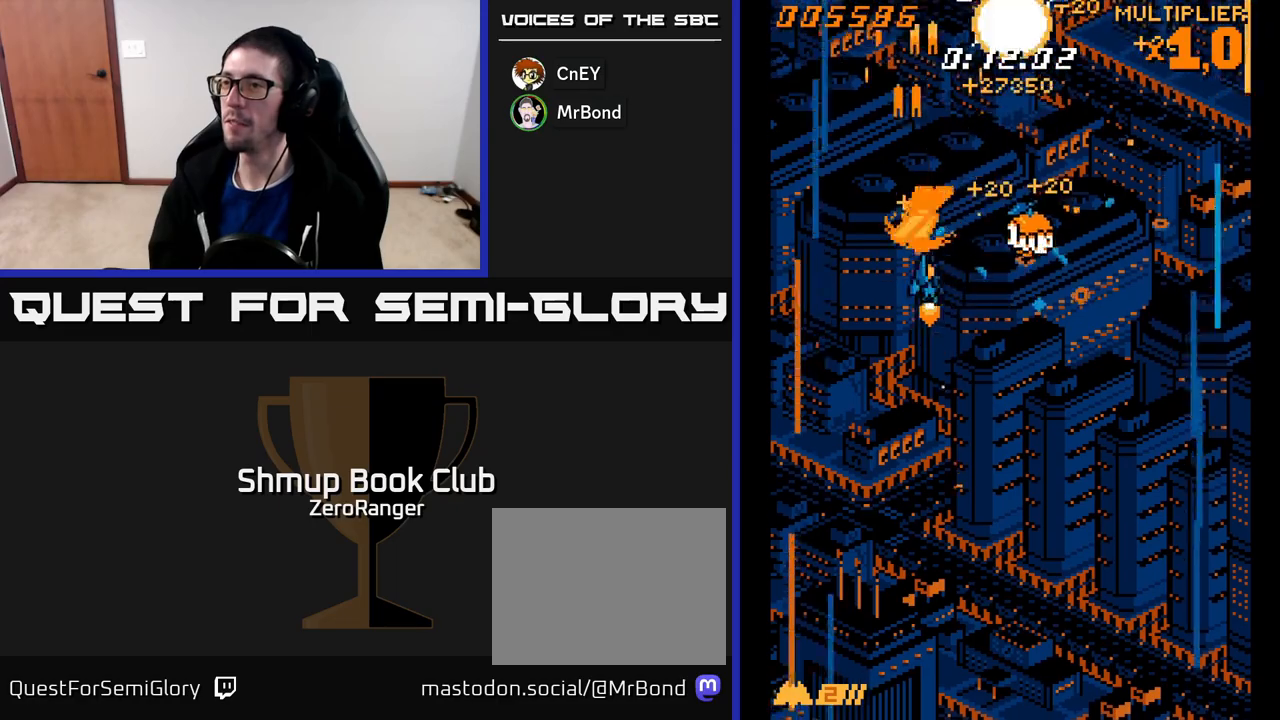
{"buttons": ["A", "DPAD_DOWN", "DPAD_RIGHT"], "left_stick": "center", "events": [[433, "DPAD_DOWN", "down"]]}
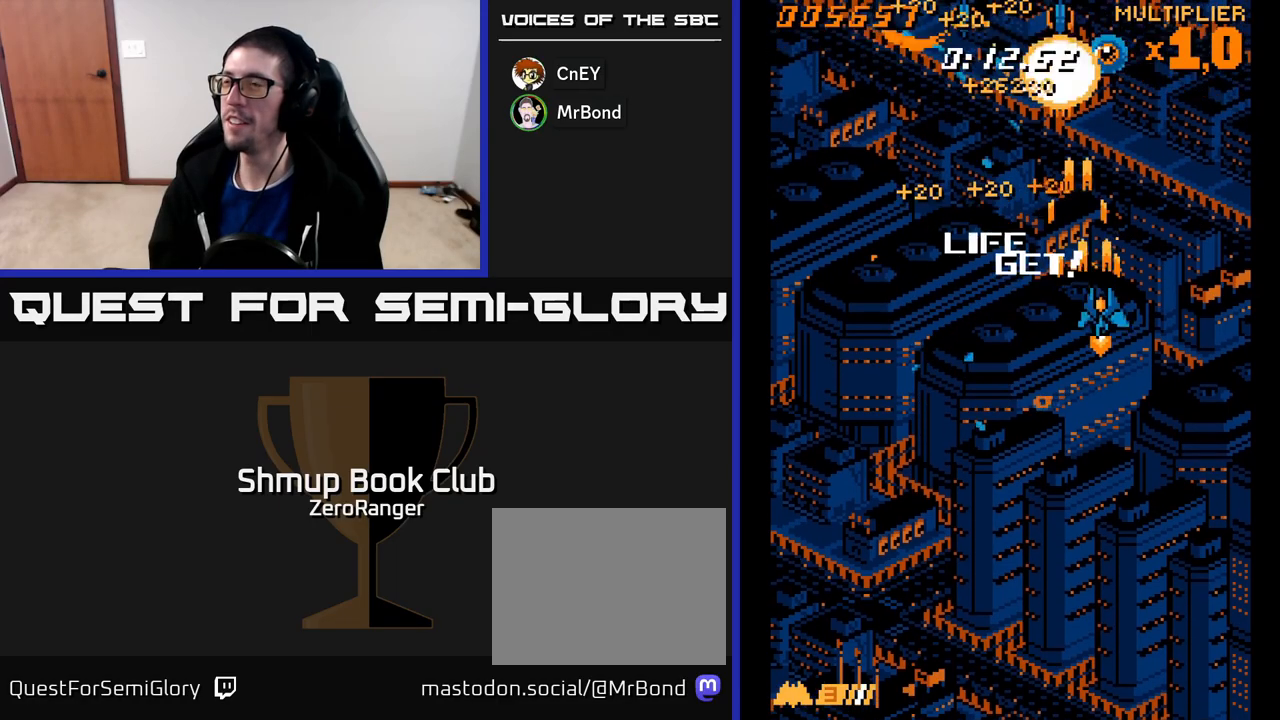
{"buttons": ["A", "DPAD_UP", "DPAD_LEFT"], "left_stick": "center", "events": [[250, "DPAD_RIGHT", "up"], [283, "DPAD_DOWN", "up"], [283, "DPAD_LEFT", "down"], [367, "DPAD_UP", "down"]]}
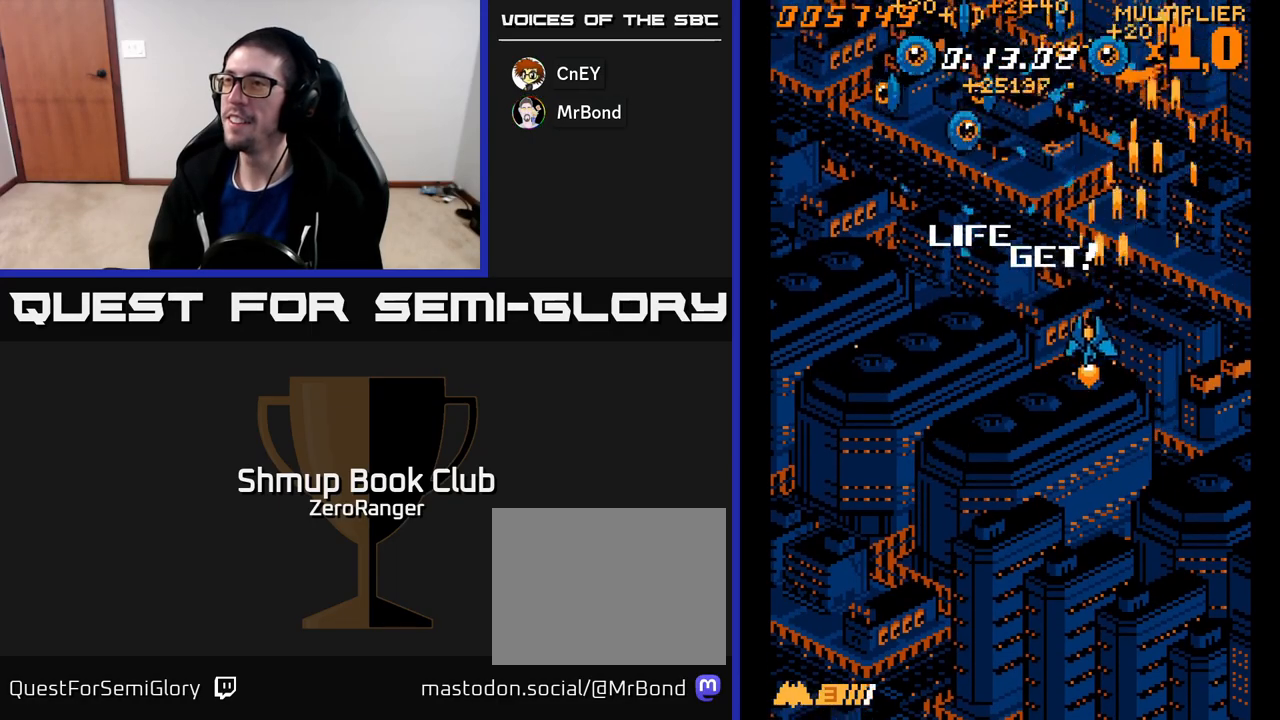
{"buttons": ["A", "DPAD_LEFT"], "left_stick": "center", "events": [[283, "DPAD_UP", "up"]]}
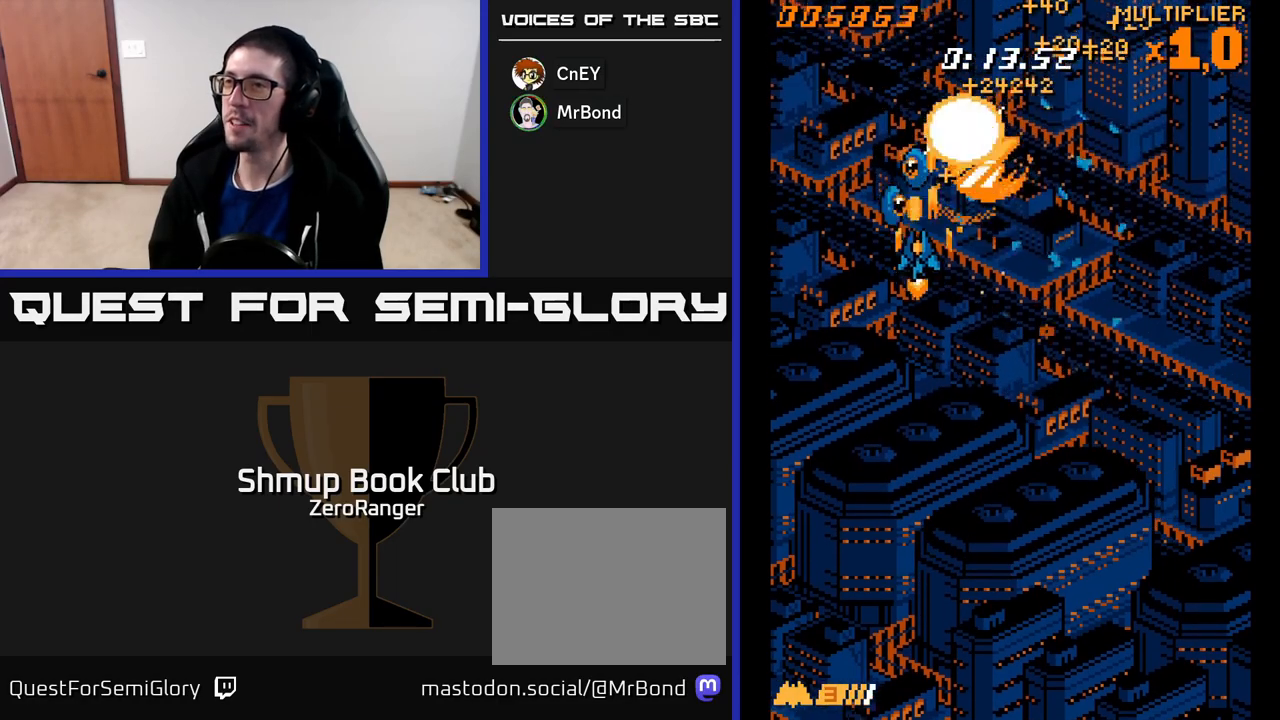
{"buttons": ["A", "DPAD_DOWN", "DPAD_RIGHT"], "left_stick": "center", "events": [[83, "DPAD_DOWN", "down"], [83, "DPAD_LEFT", "up"], [100, "DPAD_RIGHT", "down"]]}
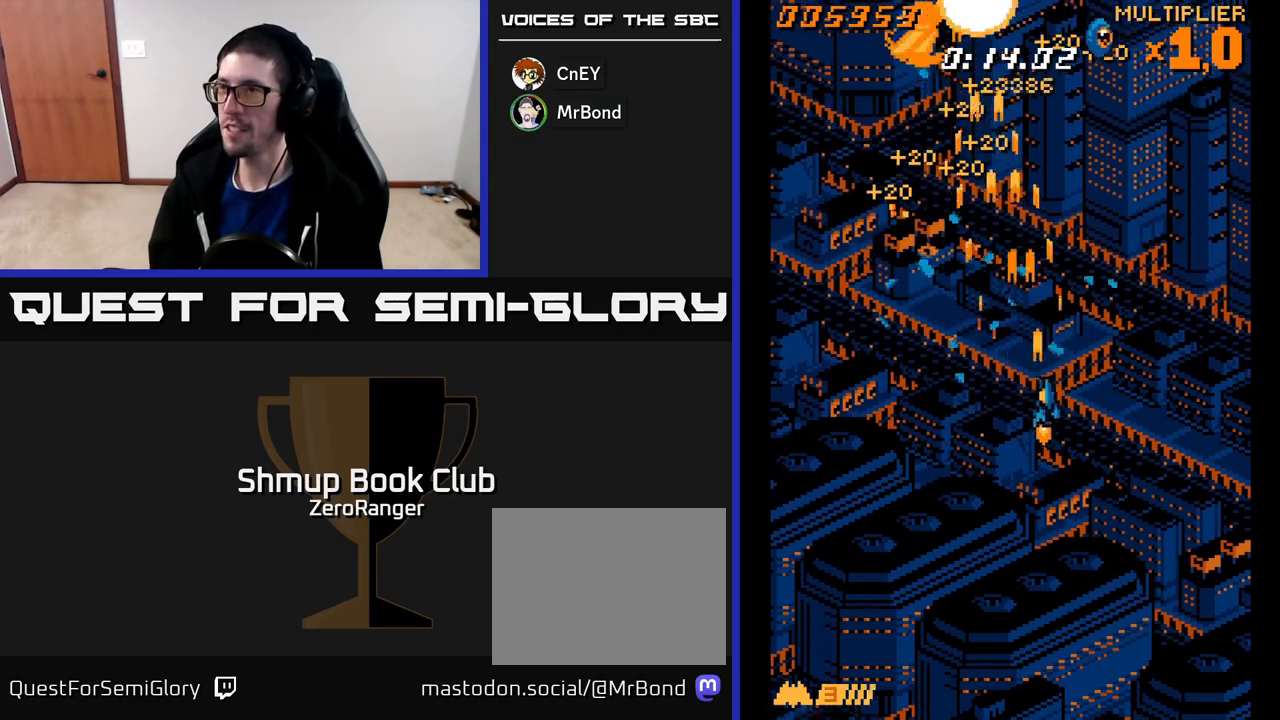
{"buttons": ["A", "DPAD_UP", "DPAD_LEFT"], "left_stick": "center", "events": [[333, "DPAD_DOWN", "up"], [383, "DPAD_RIGHT", "up"], [400, "DPAD_UP", "down"], [417, "DPAD_LEFT", "down"]]}
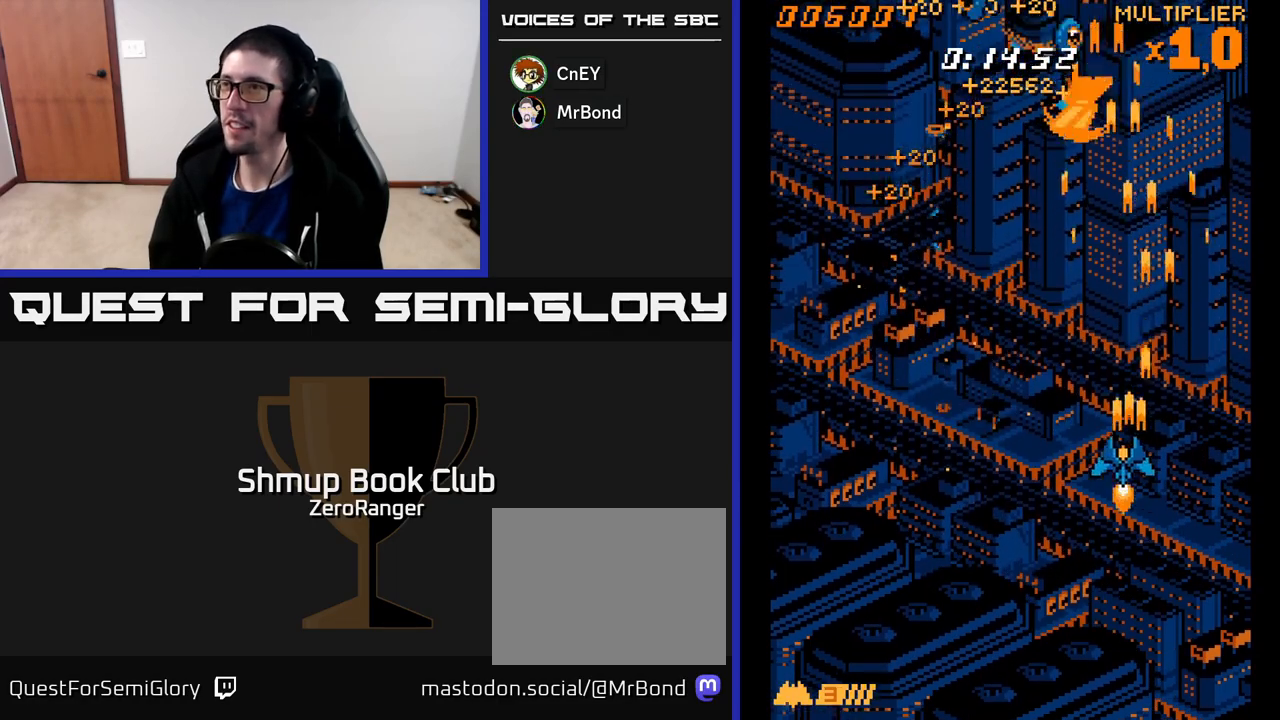
{"buttons": ["A", "DPAD_UP", "DPAD_LEFT"], "left_stick": "center", "events": []}
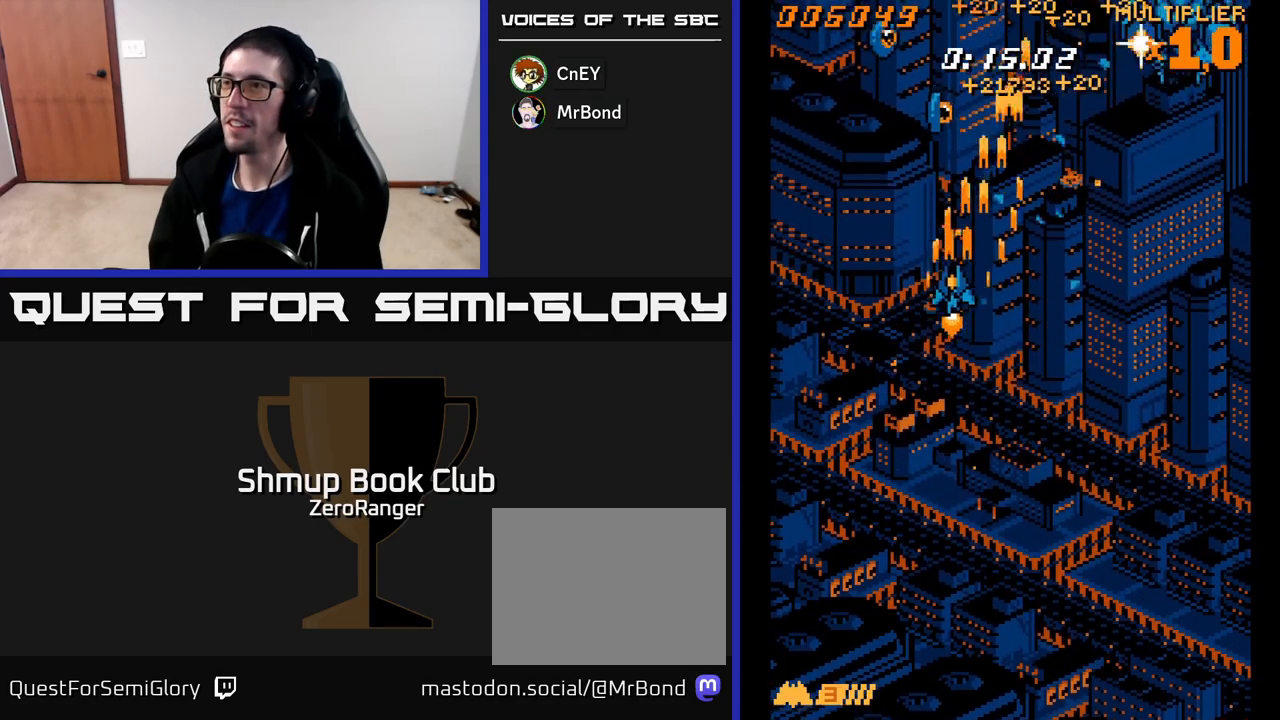
{"buttons": ["A", "DPAD_DOWN", "DPAD_RIGHT"], "left_stick": "center", "events": [[283, "DPAD_UP", "up"], [317, "DPAD_LEFT", "up"], [333, "DPAD_DOWN", "down"], [333, "DPAD_RIGHT", "down"]]}
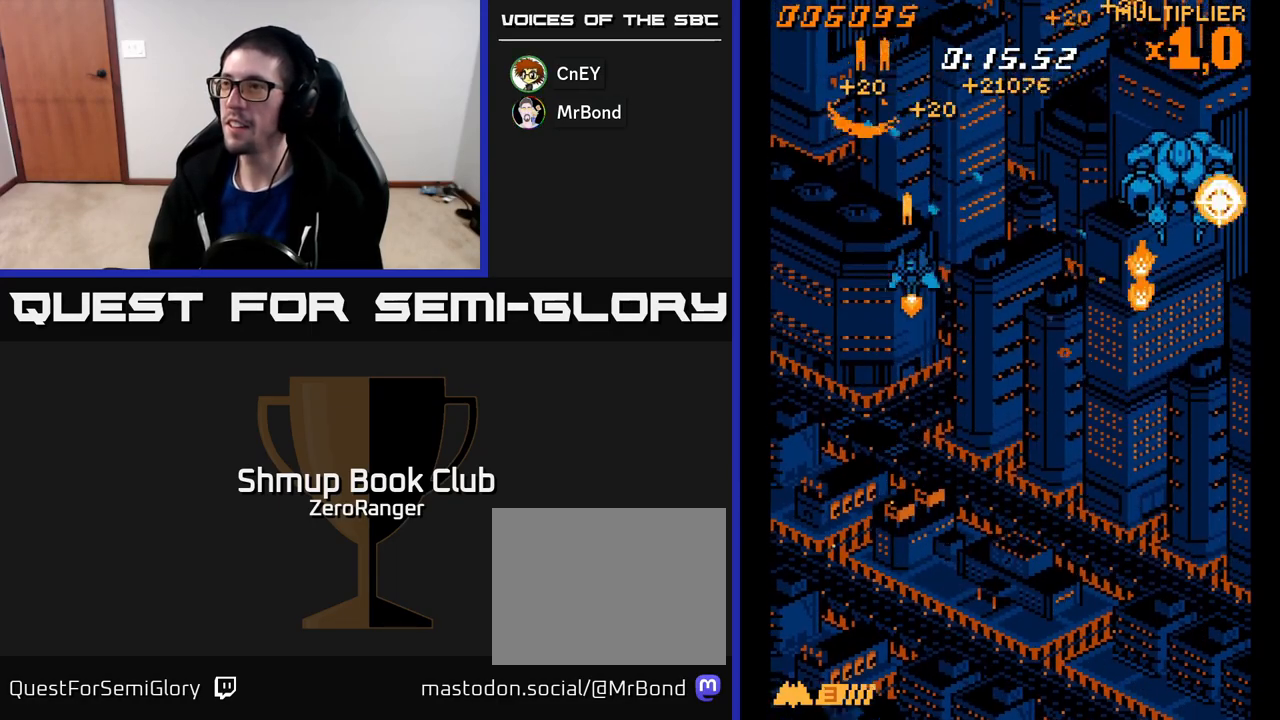
{"buttons": ["A", "DPAD_DOWN", "DPAD_RIGHT"], "left_stick": "center", "events": [[67, "DPAD_DOWN", "up"], [267, "DPAD_DOWN", "down"]]}
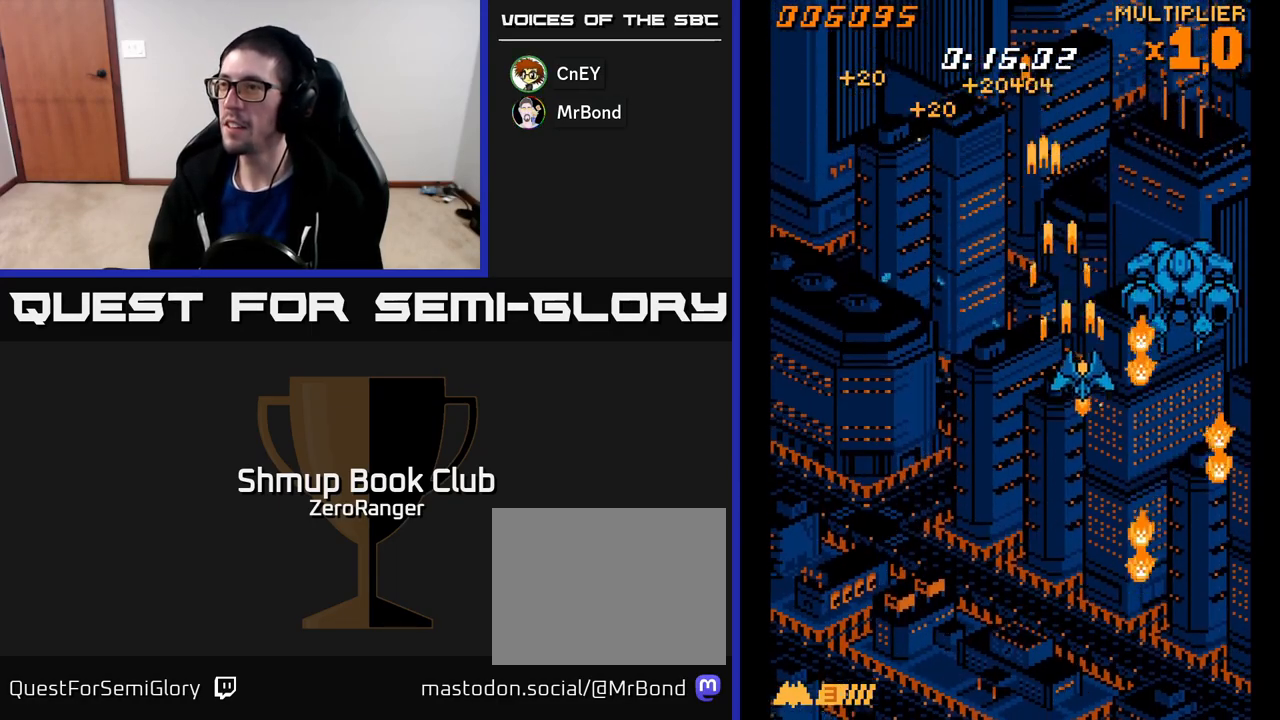
{"buttons": ["A", "DPAD_DOWN", "DPAD_RIGHT"], "left_stick": "center", "events": [[67, "DPAD_RIGHT", "up"], [150, "DPAD_DOWN", "up"], [167, "DPAD_LEFT", "down"], [200, "DPAD_LEFT", "up"], [233, "DPAD_DOWN", "down"], [250, "DPAD_RIGHT", "down"], [283, "DPAD_DOWN", "up"], [367, "DPAD_DOWN", "down"]]}
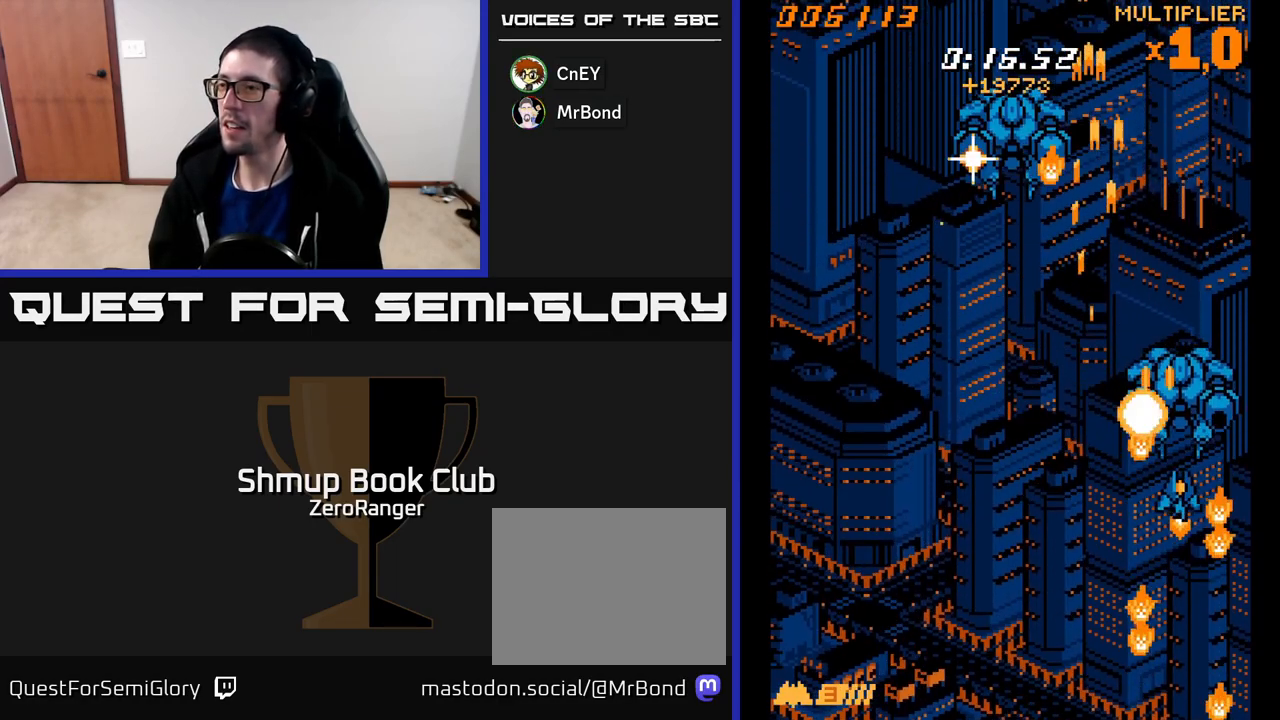
{"buttons": ["A", "DPAD_DOWN", "DPAD_LEFT"], "left_stick": "center", "events": [[33, "DPAD_RIGHT", "up"], [117, "DPAD_DOWN", "up"], [400, "DPAD_LEFT", "down"], [483, "DPAD_DOWN", "down"]]}
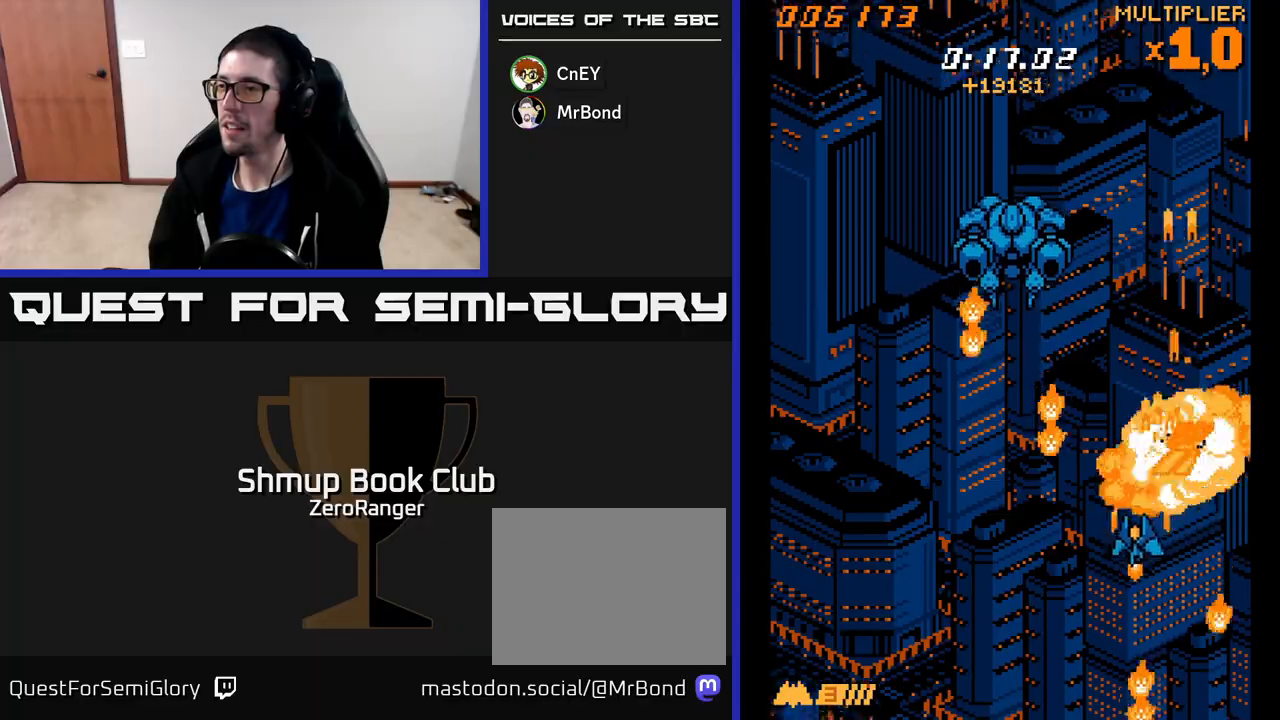
{"buttons": ["A"], "left_stick": "center", "events": [[83, "DPAD_DOWN", "up"], [133, "DPAD_UP", "down"], [150, "DPAD_LEFT", "up"], [267, "DPAD_LEFT", "down"], [300, "DPAD_UP", "up"], [383, "DPAD_DOWN", "down"], [450, "DPAD_DOWN", "up"], [450, "DPAD_LEFT", "up"]]}
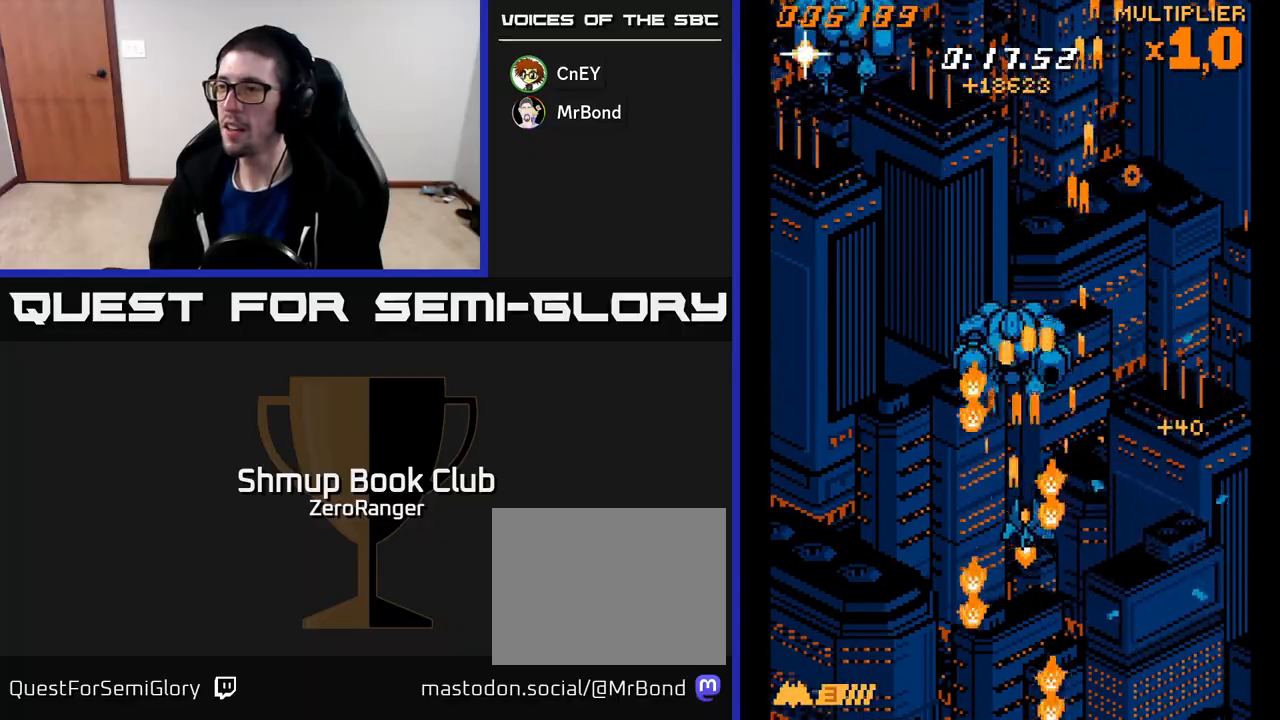
{"buttons": ["A", "DPAD_LEFT"], "left_stick": "center", "events": [[333, "DPAD_UP", "down"], [400, "DPAD_LEFT", "down"], [467, "DPAD_UP", "up"]]}
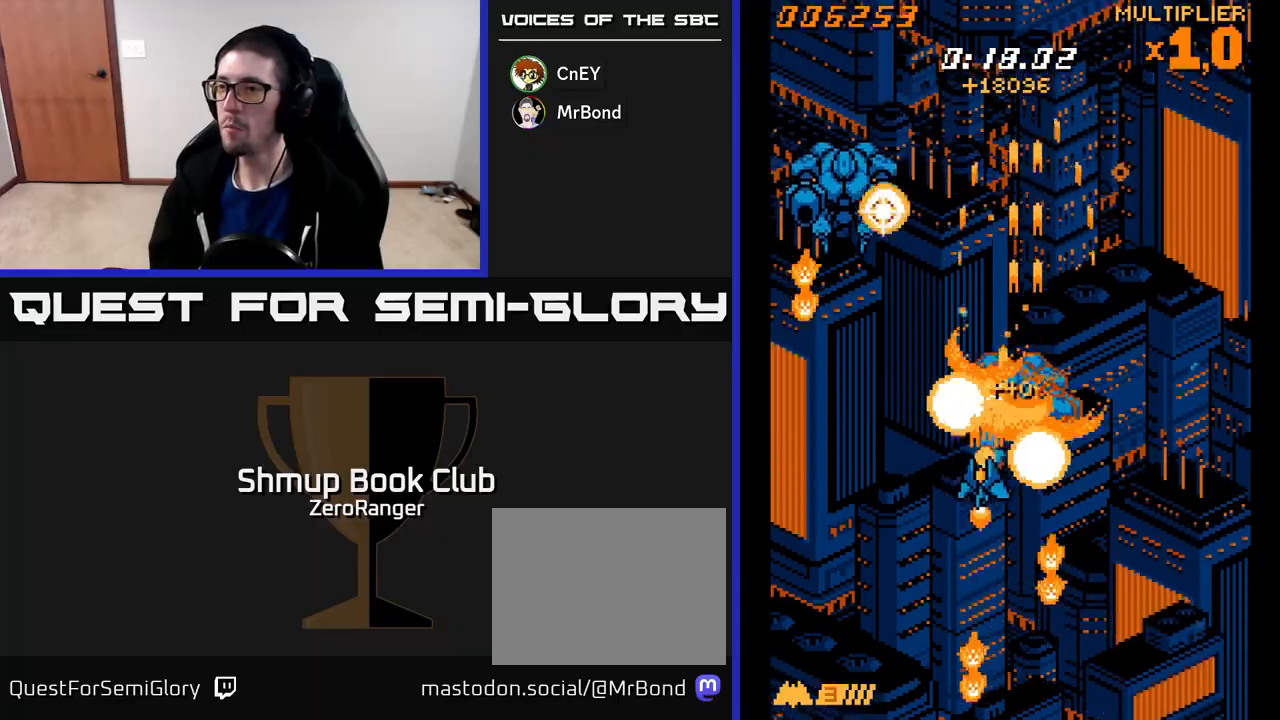
{"buttons": ["A", "DPAD_UP"], "left_stick": "center", "events": [[400, "DPAD_UP", "down"], [433, "DPAD_LEFT", "up"]]}
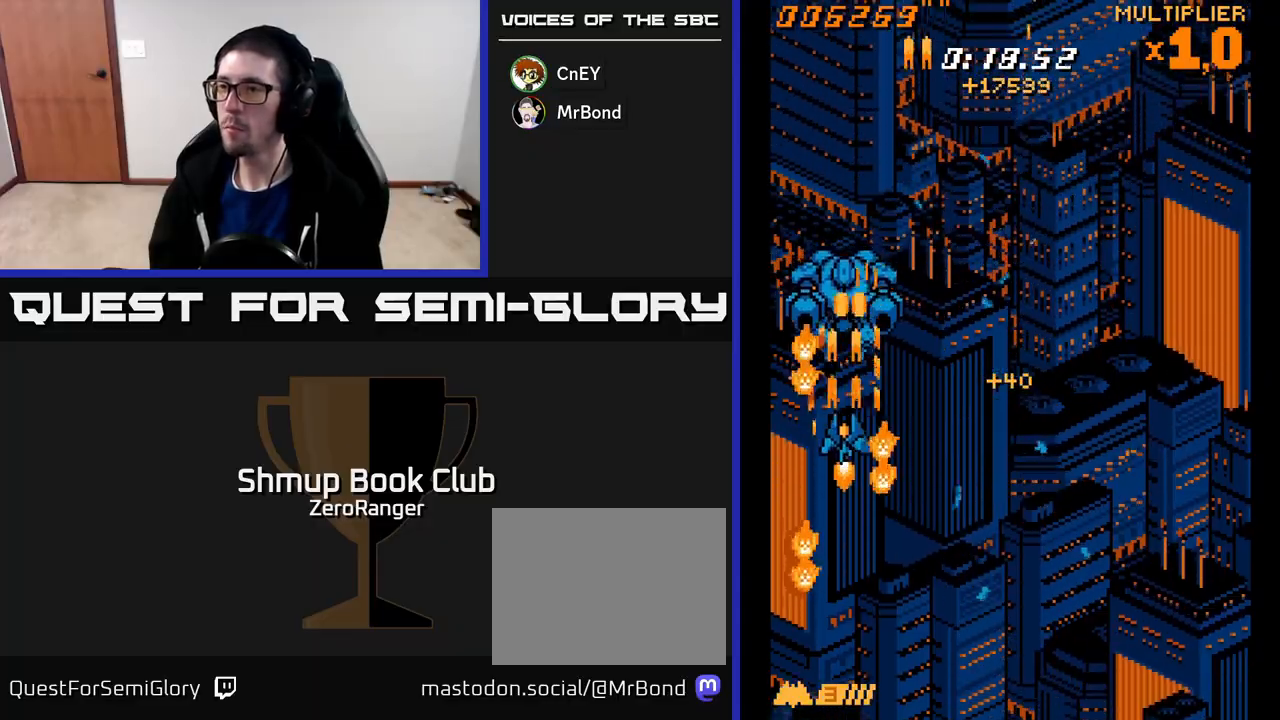
{"buttons": ["A", "DPAD_DOWN"], "left_stick": "center", "events": [[33, "DPAD_UP", "up"], [417, "DPAD_DOWN", "down"]]}
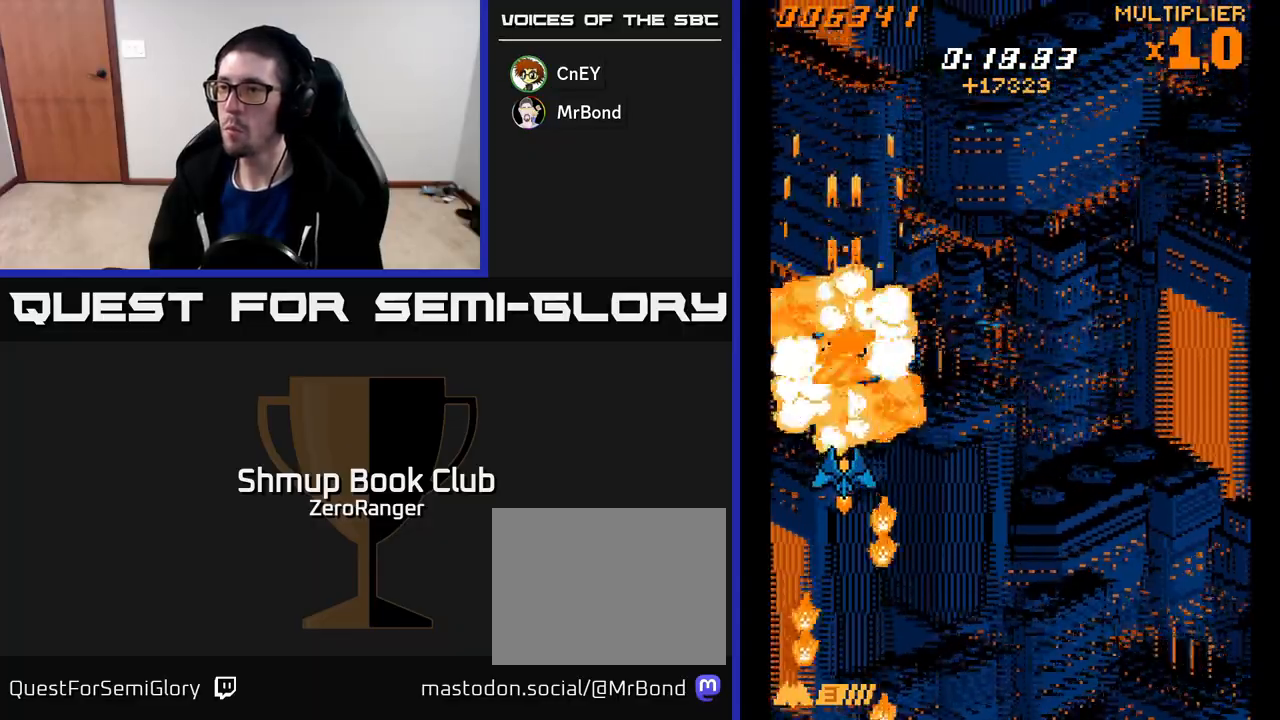
{"buttons": ["A", "DPAD_UP"], "left_stick": "center", "events": [[100, "DPAD_DOWN", "up"], [467, "DPAD_UP", "down"]]}
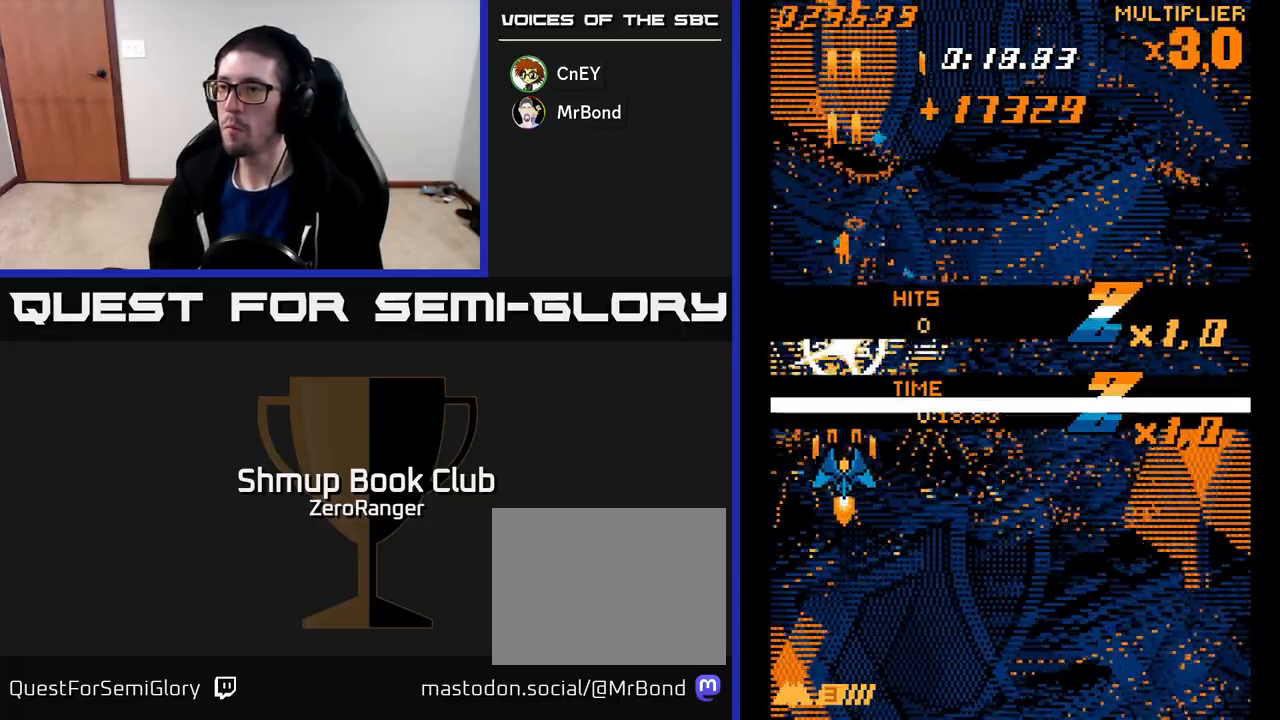
{"buttons": ["A", "DPAD_RIGHT"], "left_stick": "center", "events": [[283, "DPAD_RIGHT", "down"], [383, "DPAD_UP", "up"]]}